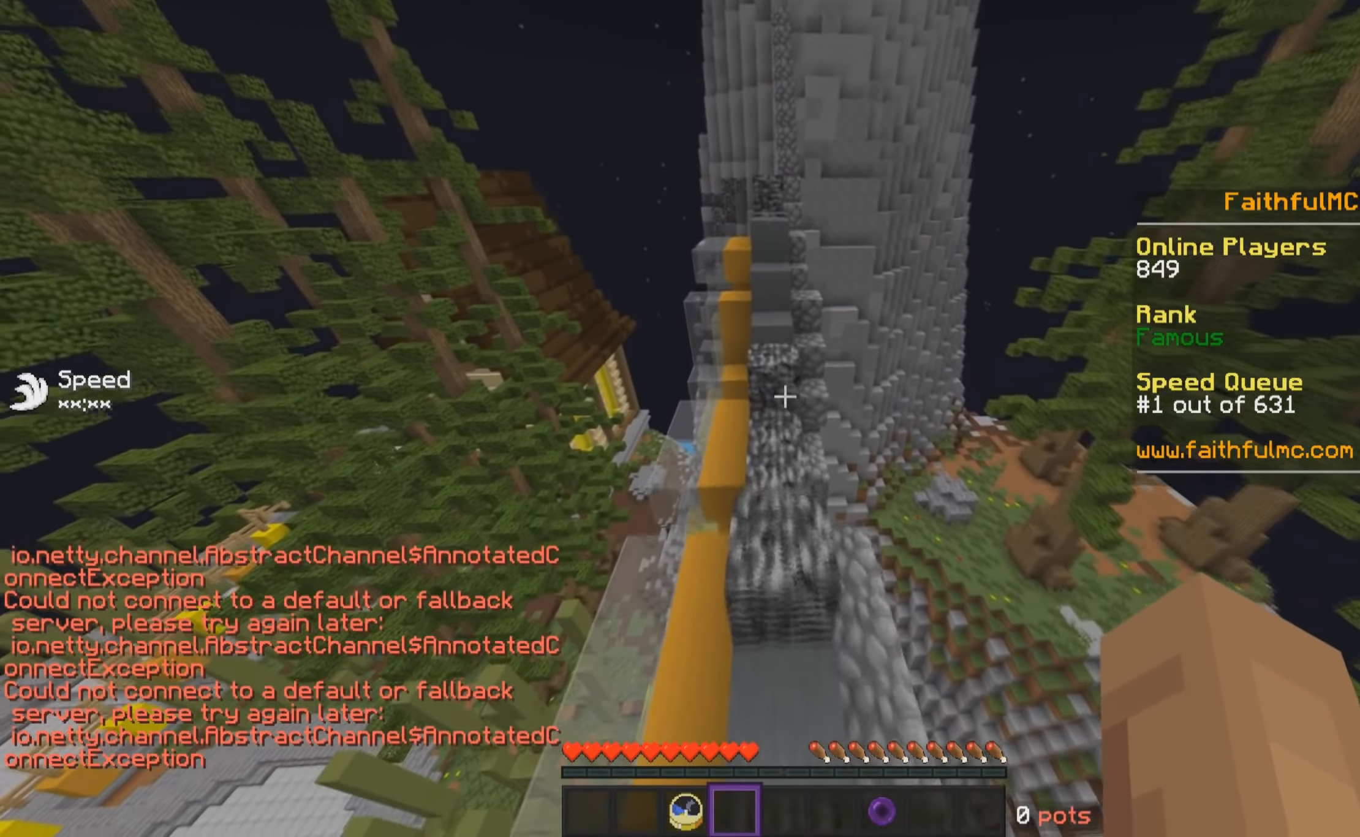
Gameplay with keyboard and mouse; each line is a JSON object with the keys and mouse buttons held at the frame after it. "events" lists presses ("down") and releases ("up") of "a", "d", "s", "w", "mouse_left" and "mouse_right" between this image and that frame as [ms after this image, input, new state], when the widget could be followed in between. "mouse_left", "mouse_right" = the "left", "right" buttons of the "mouse" list. No other keys are recorded. Fast repeated clicks can show as one long hold. Mouse movement is not recorded.
{"keys": [], "mouse": [], "events": [[467, "w", "up"]]}
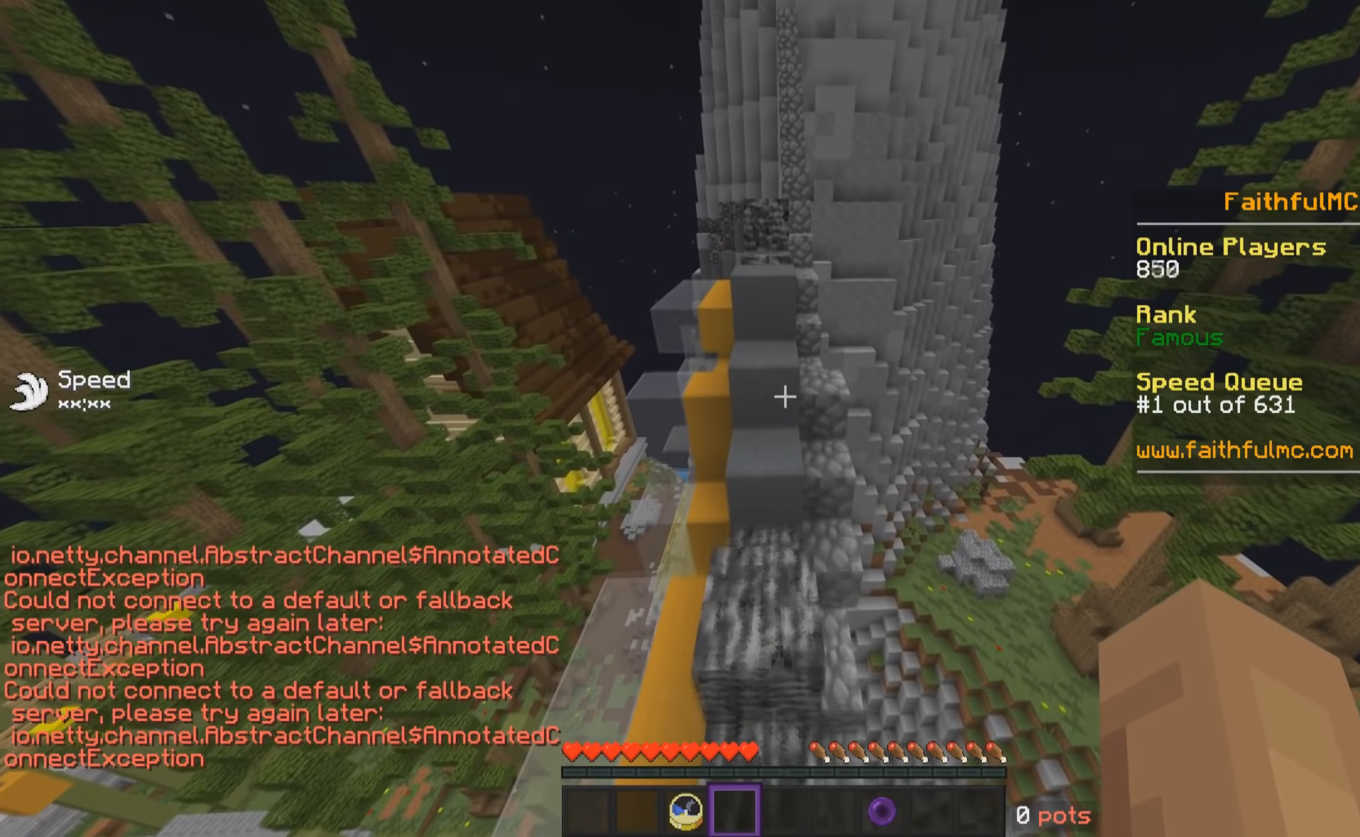
{"keys": ["w"], "mouse": [], "events": [[200, "w", "down"], [250, "a", "down"], [367, "a", "up"]]}
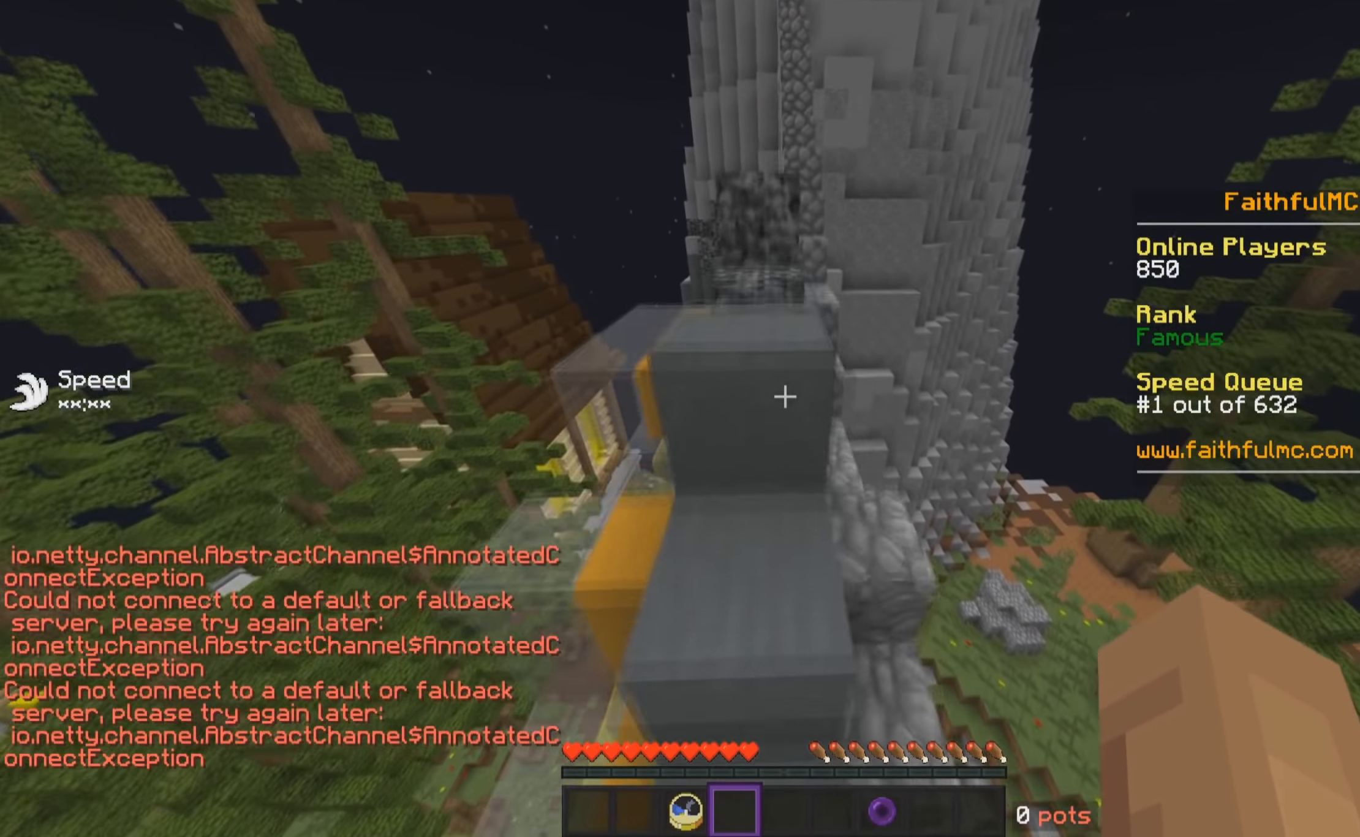
{"keys": ["w"], "mouse": [], "events": [[50, "a", "down"], [317, "a", "up"]]}
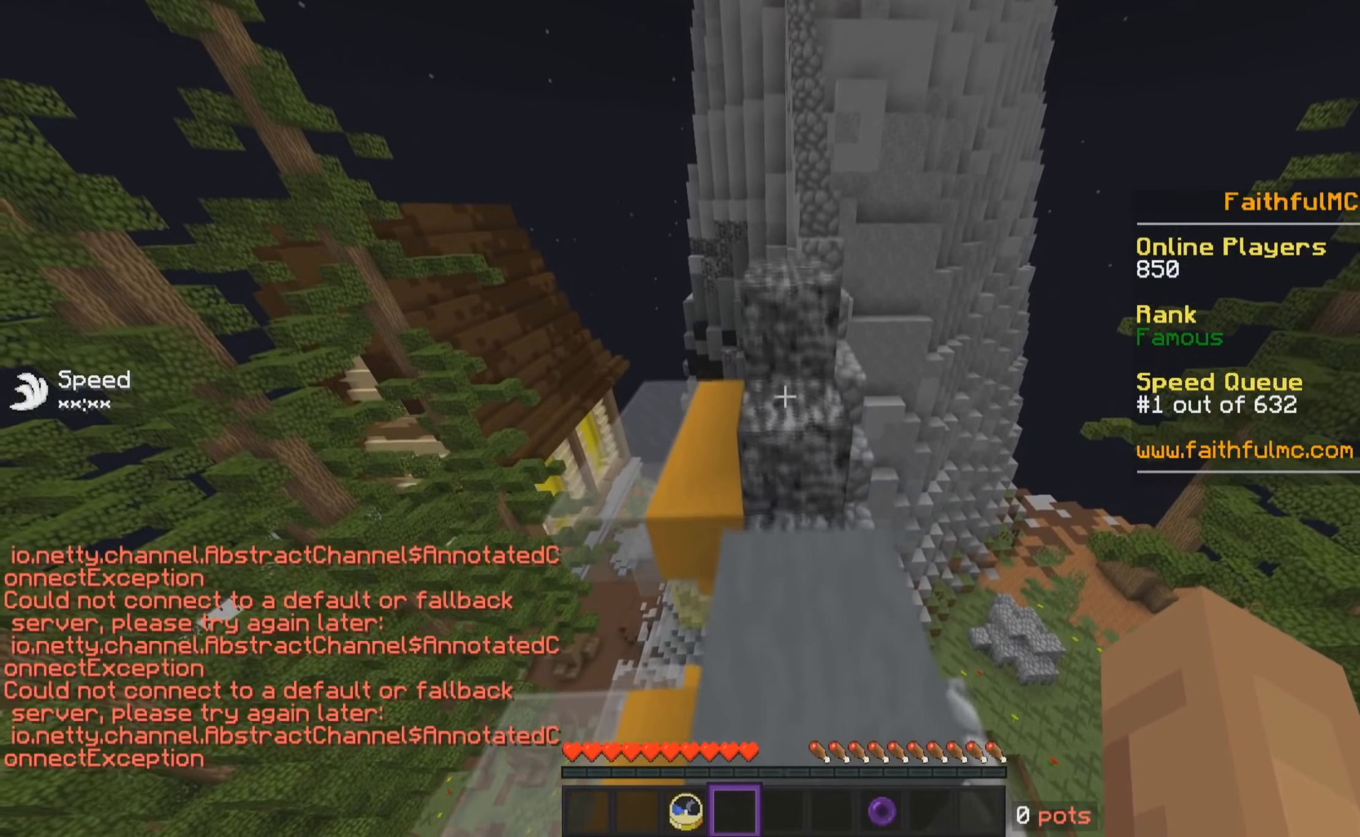
{"keys": ["w"], "mouse": [], "events": []}
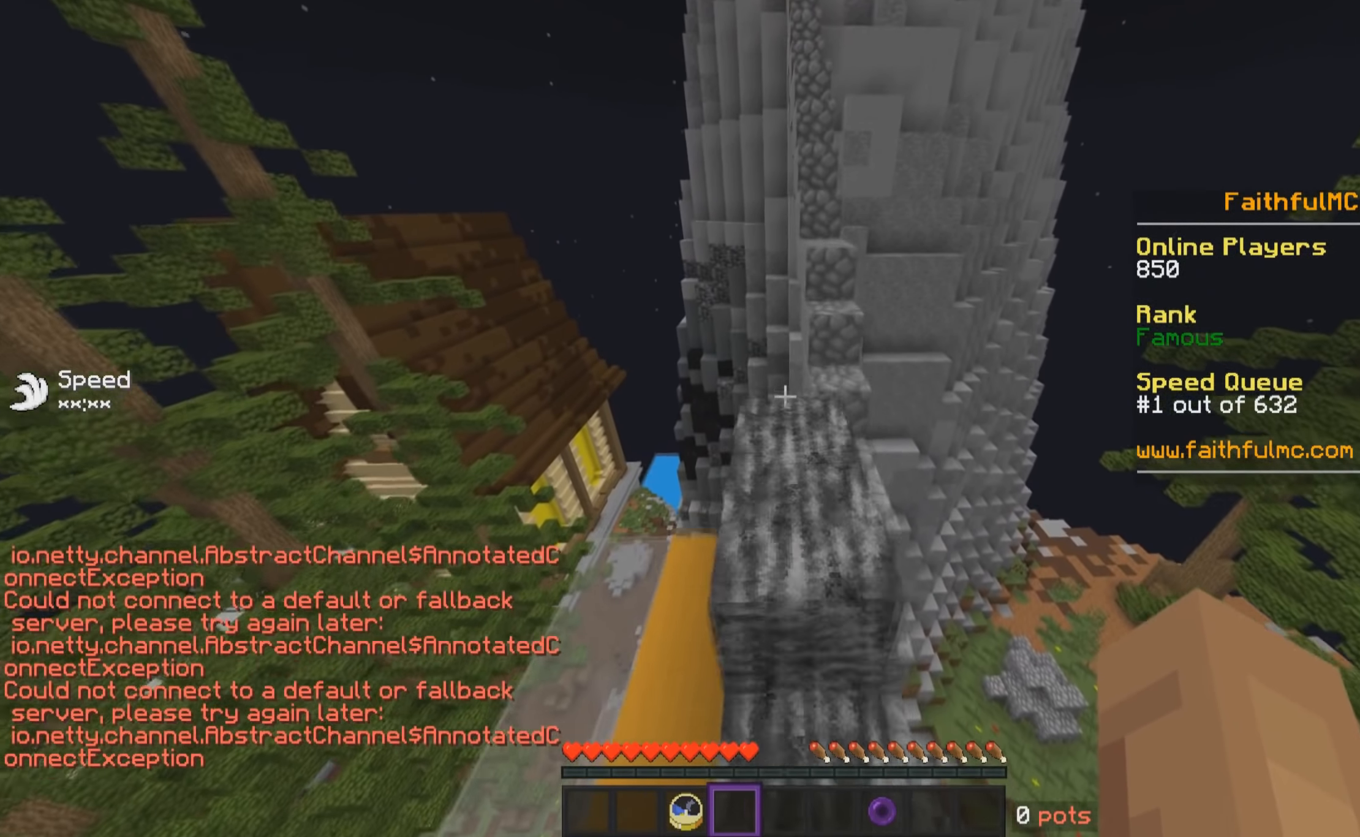
{"keys": ["w"], "mouse": [], "events": [[50, "d", "down"], [217, "d", "up"]]}
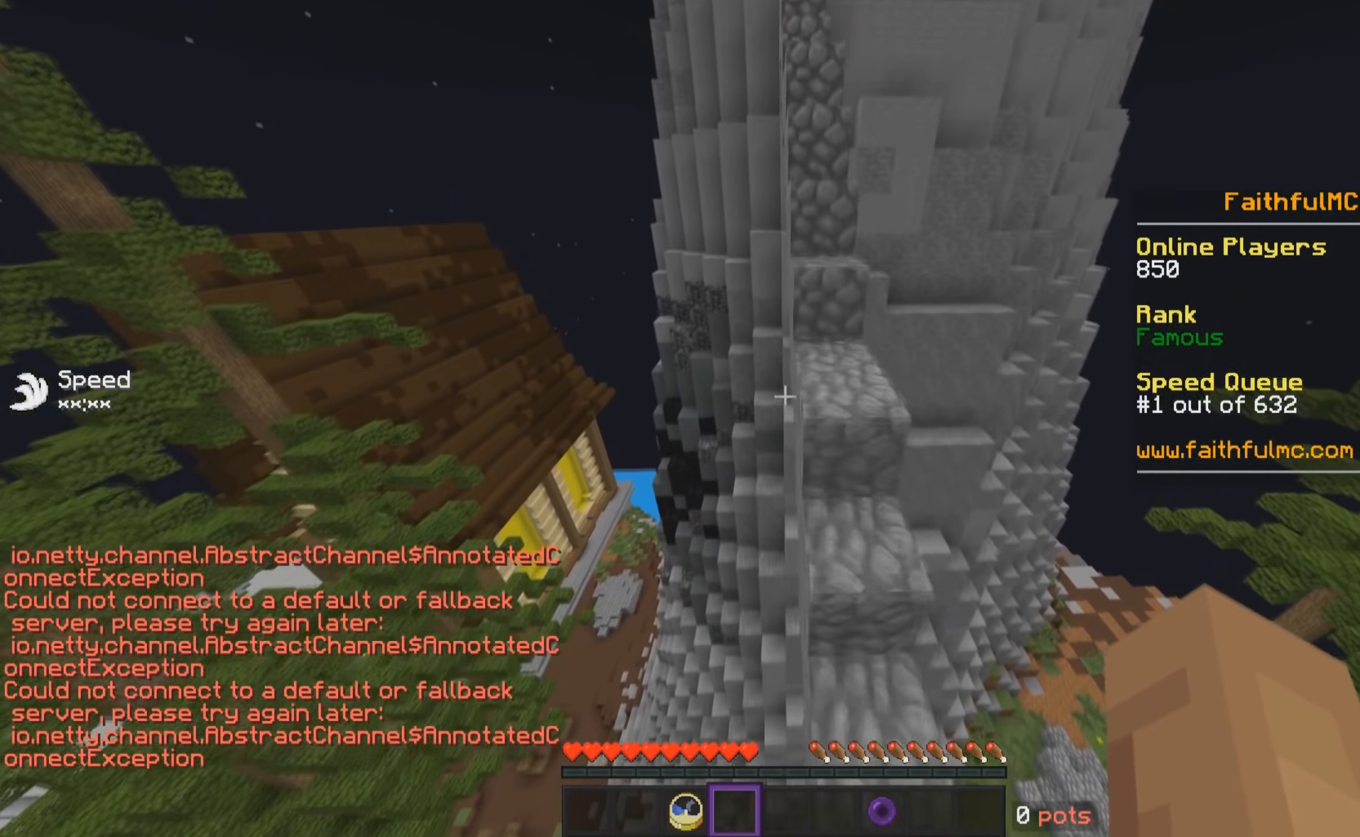
{"keys": ["w"], "mouse": [], "events": [[250, "d", "down"], [367, "d", "up"]]}
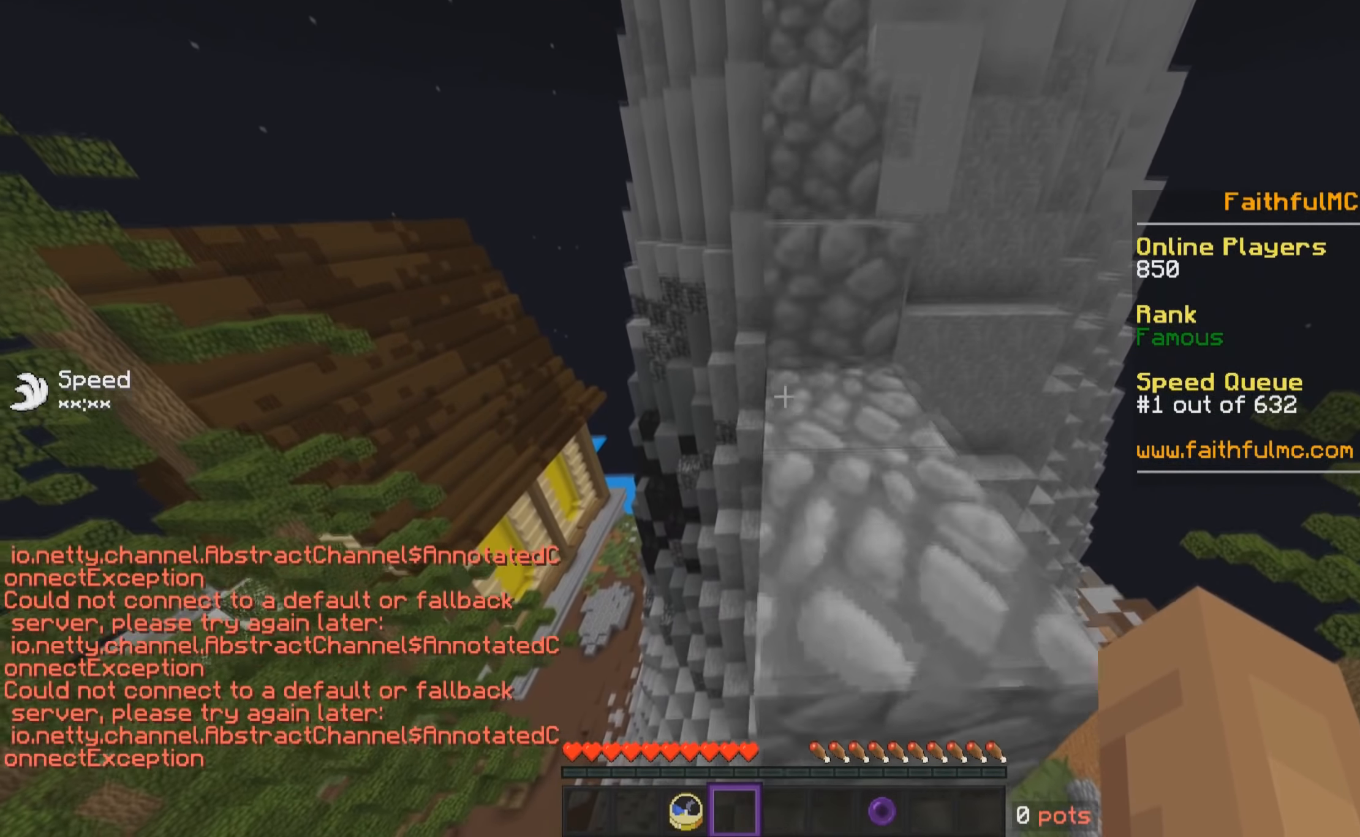
{"keys": [], "mouse": [], "events": [[50, "d", "down"], [167, "w", "up"], [217, "d", "up"]]}
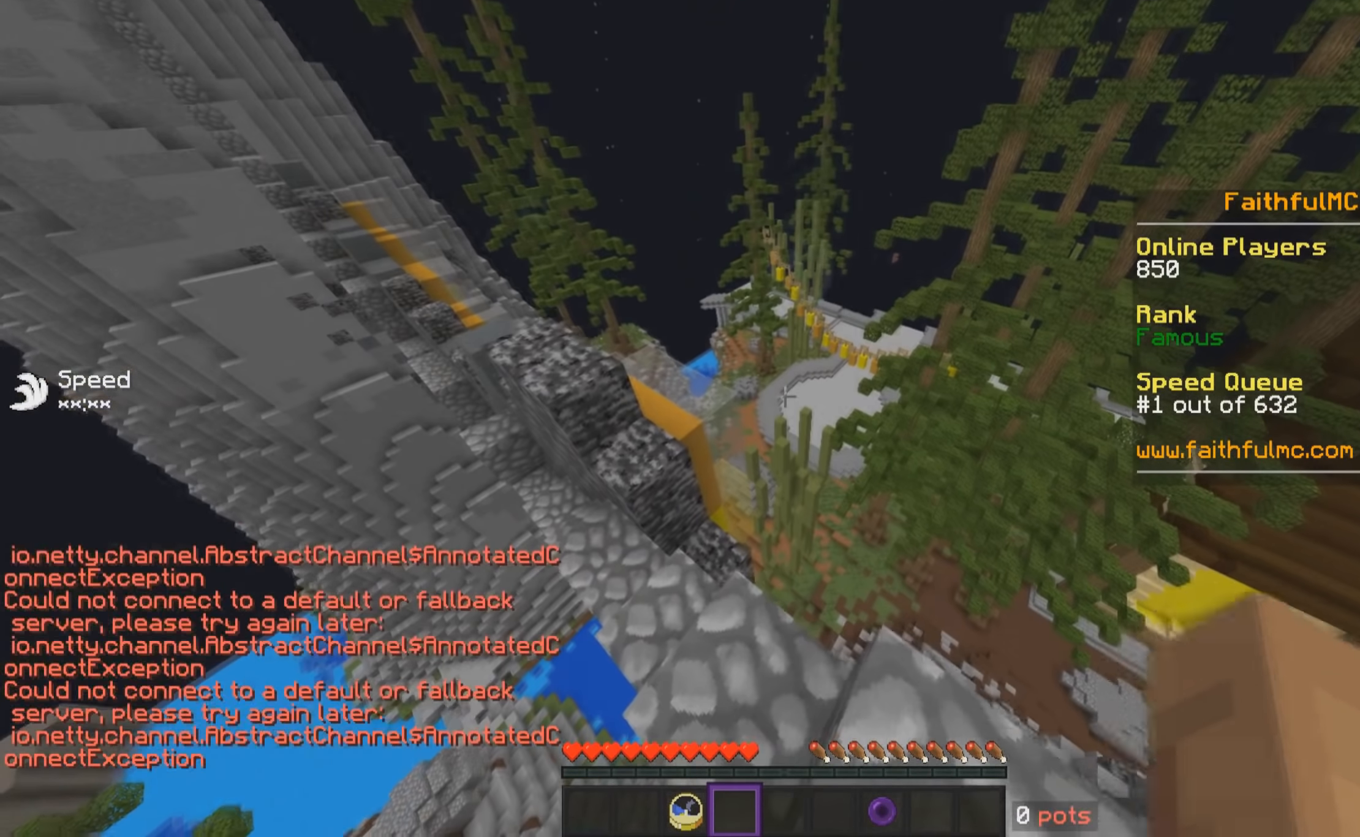
{"keys": ["w"], "mouse": [], "events": [[350, "w", "down"]]}
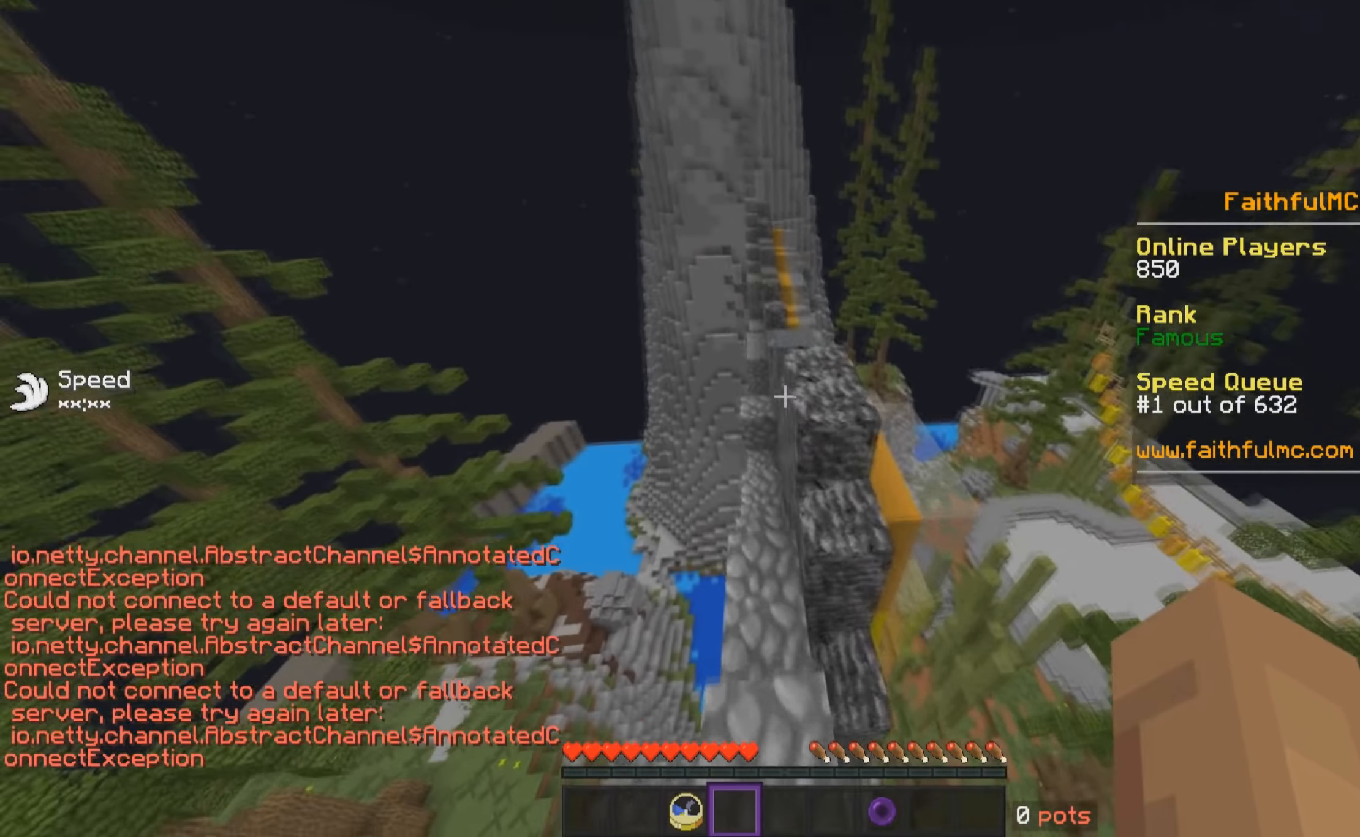
{"keys": ["w"], "mouse": [], "events": []}
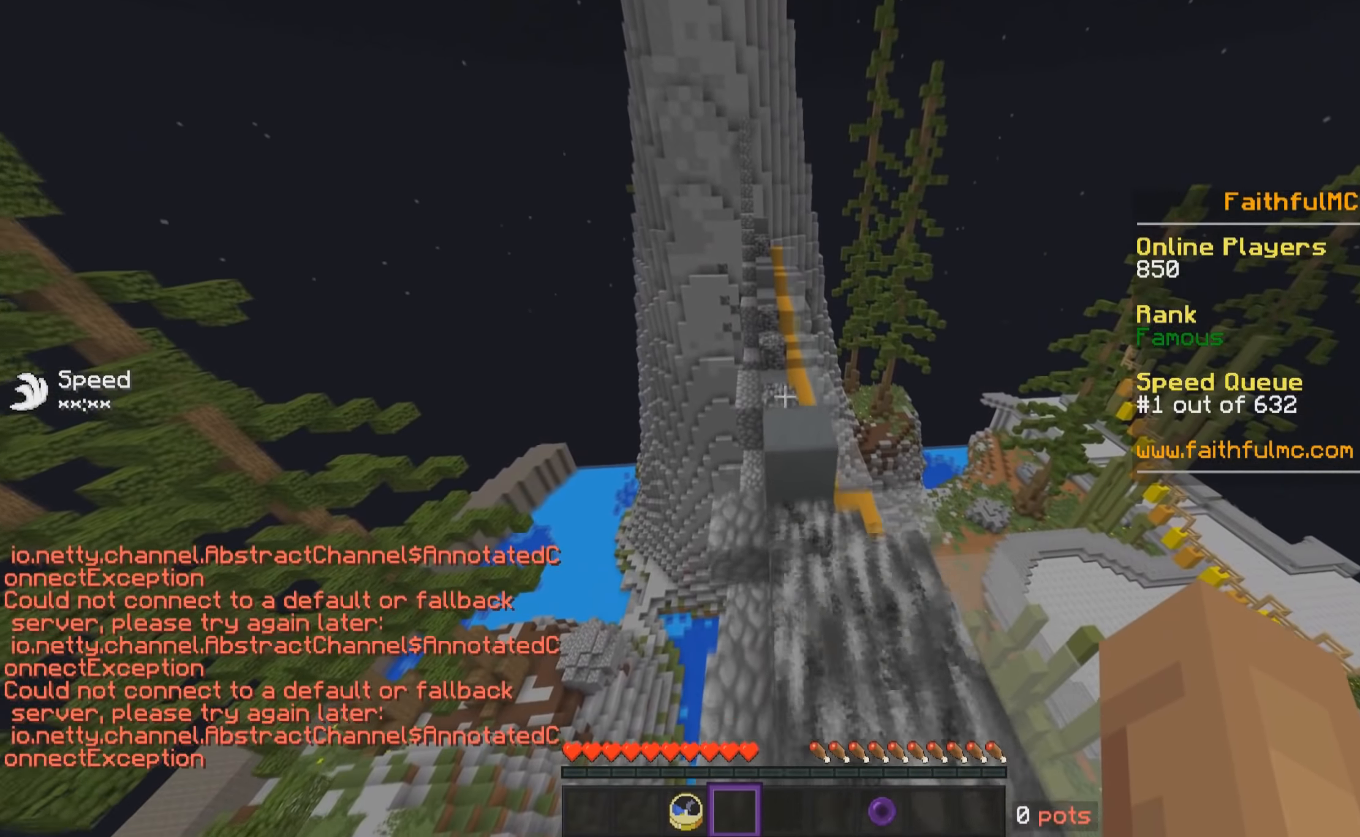
{"keys": ["w"], "mouse": [], "events": []}
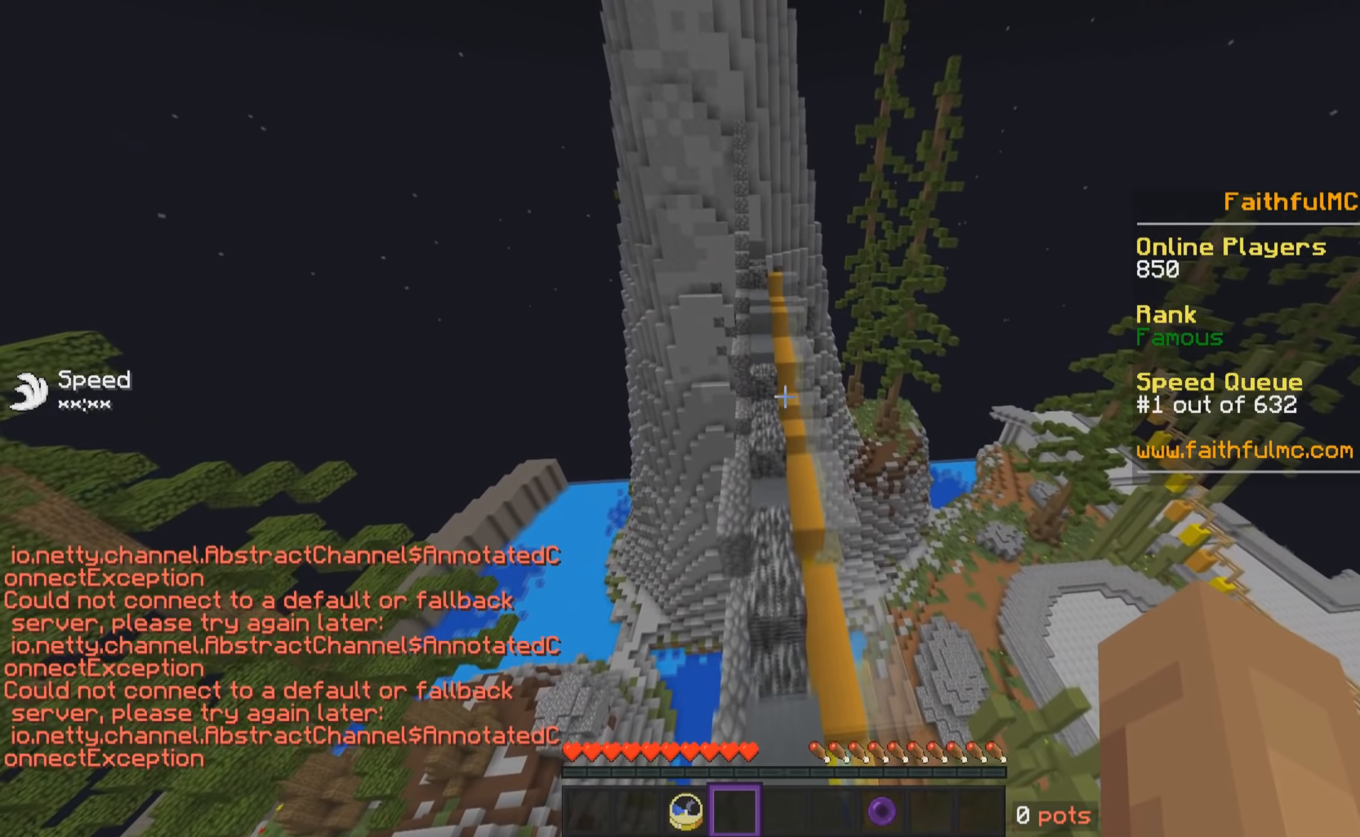
{"keys": ["w"], "mouse": [], "events": []}
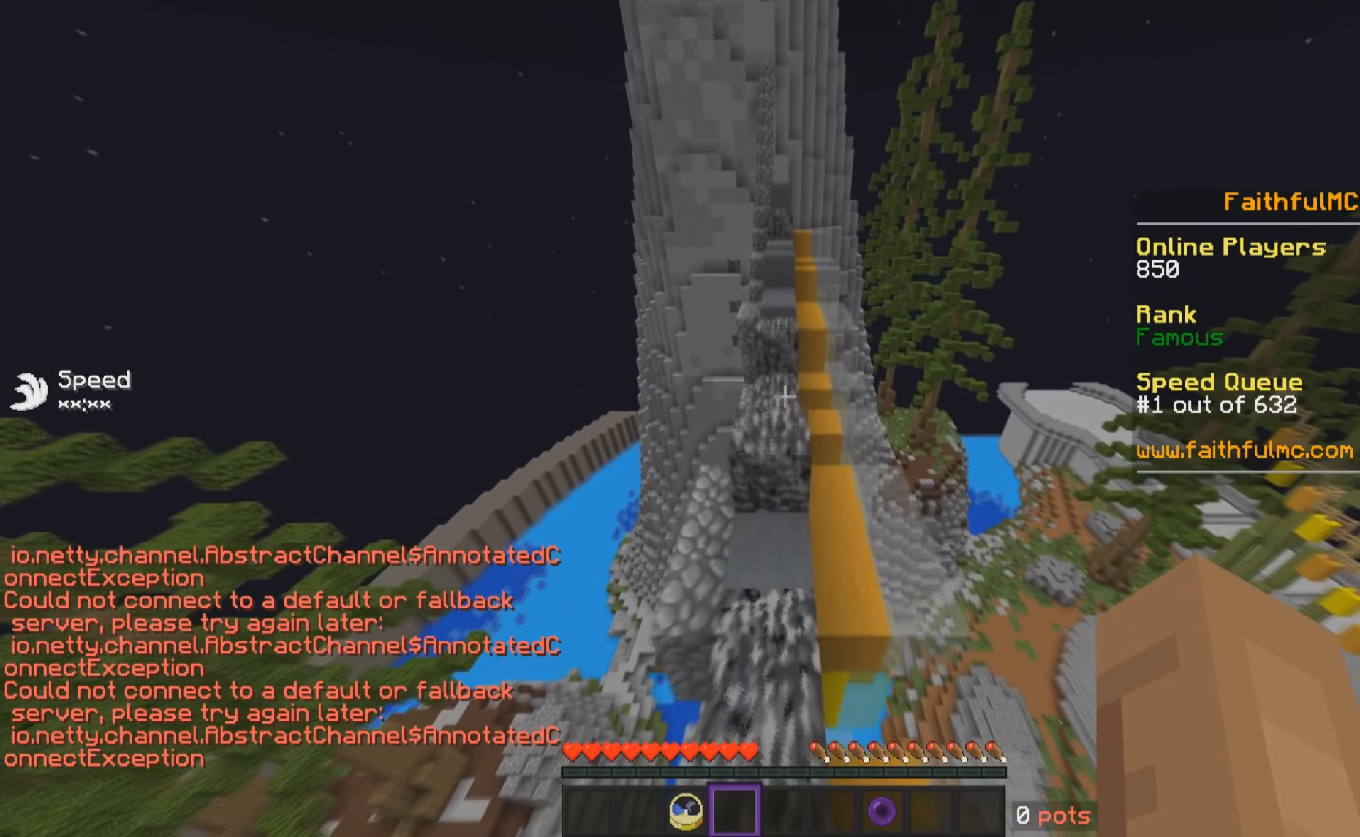
{"keys": ["w"], "mouse": [], "events": []}
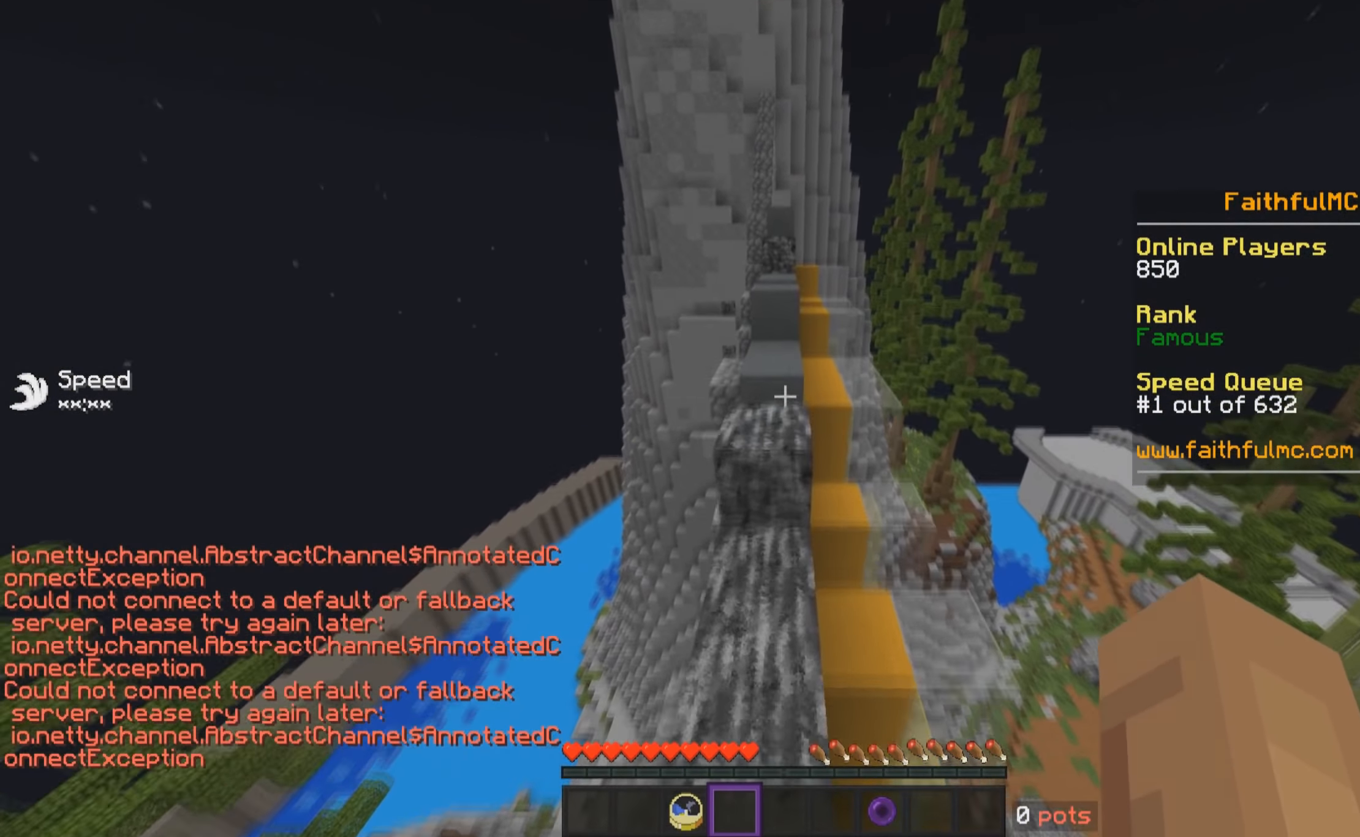
{"keys": ["w"], "mouse": [], "events": []}
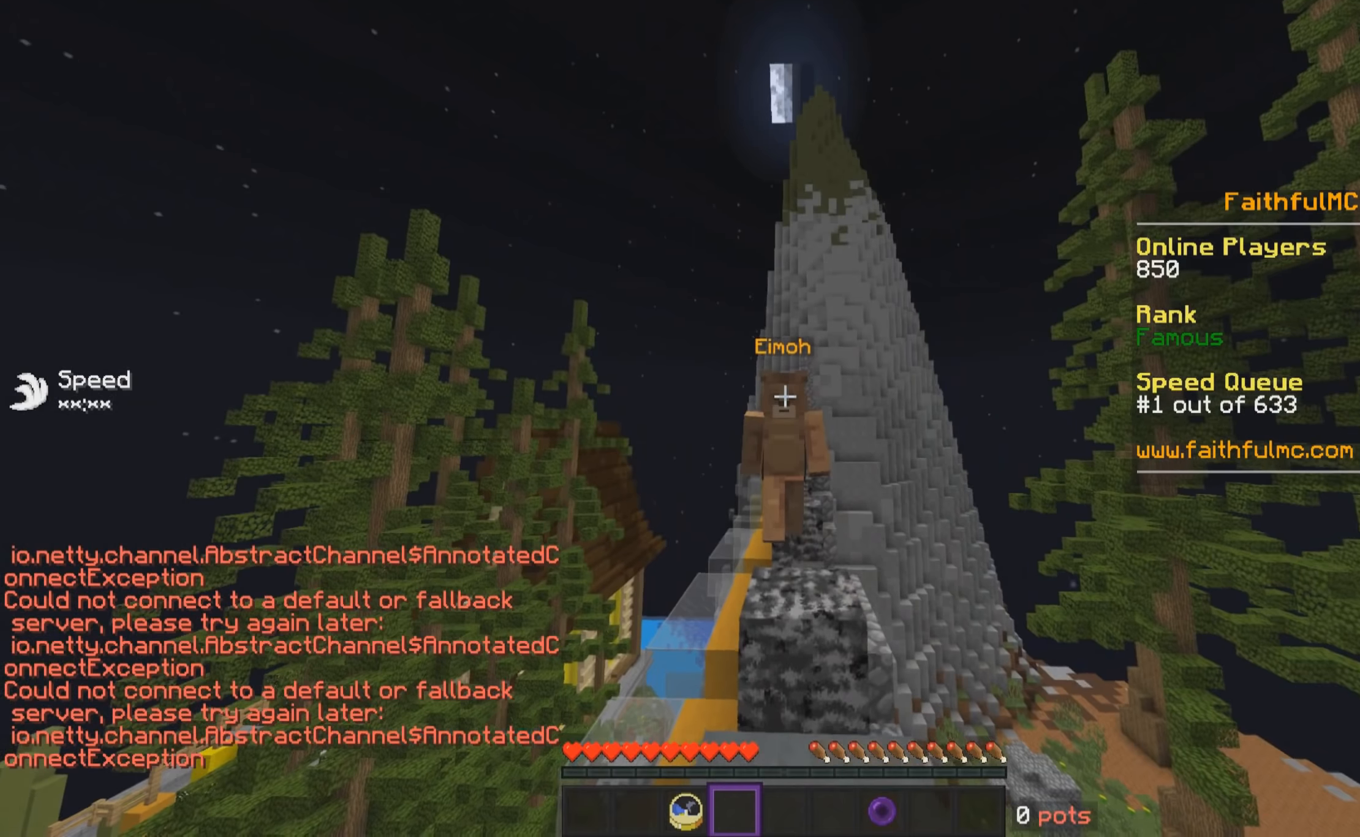
{"keys": ["w"], "mouse": [], "events": []}
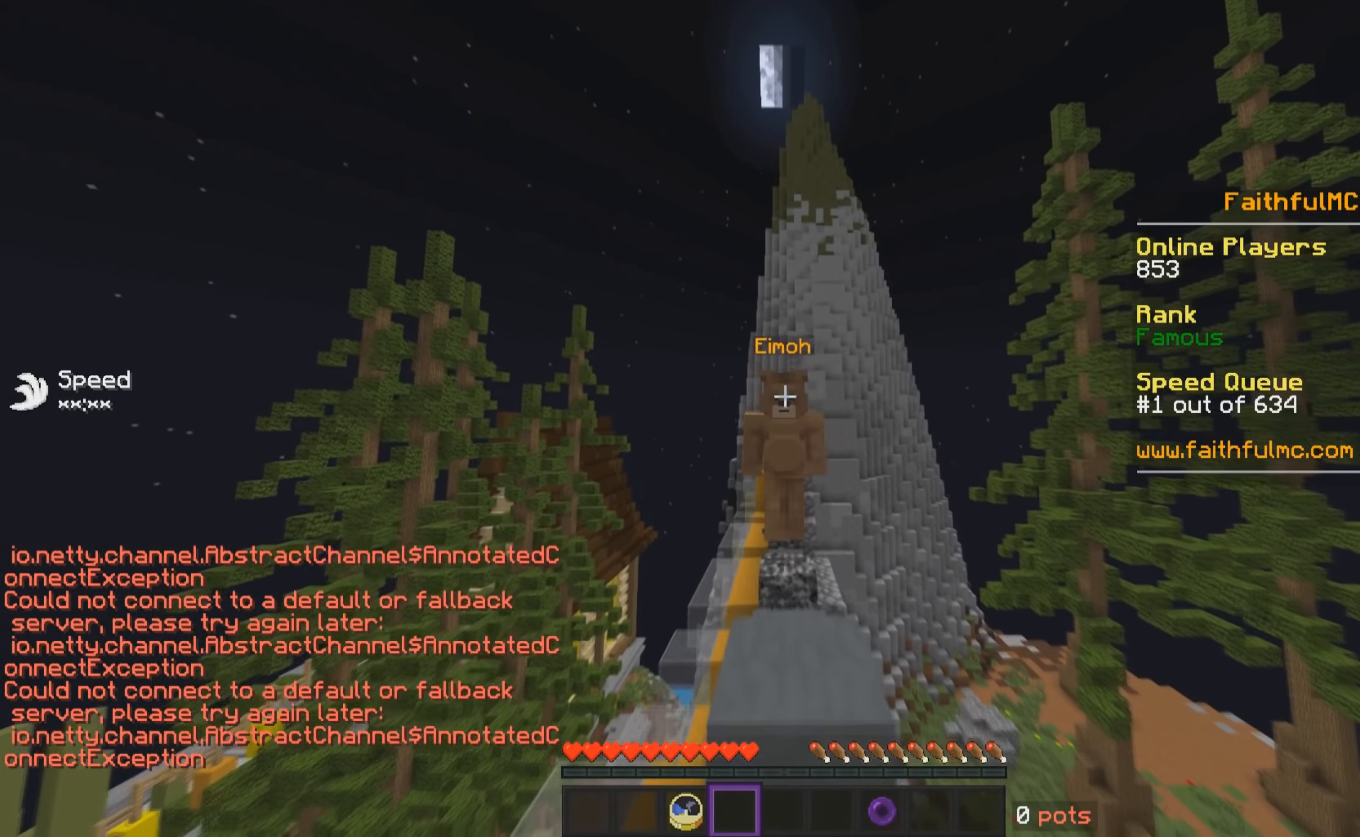
{"keys": [], "mouse": [], "events": [[117, "w", "up"]]}
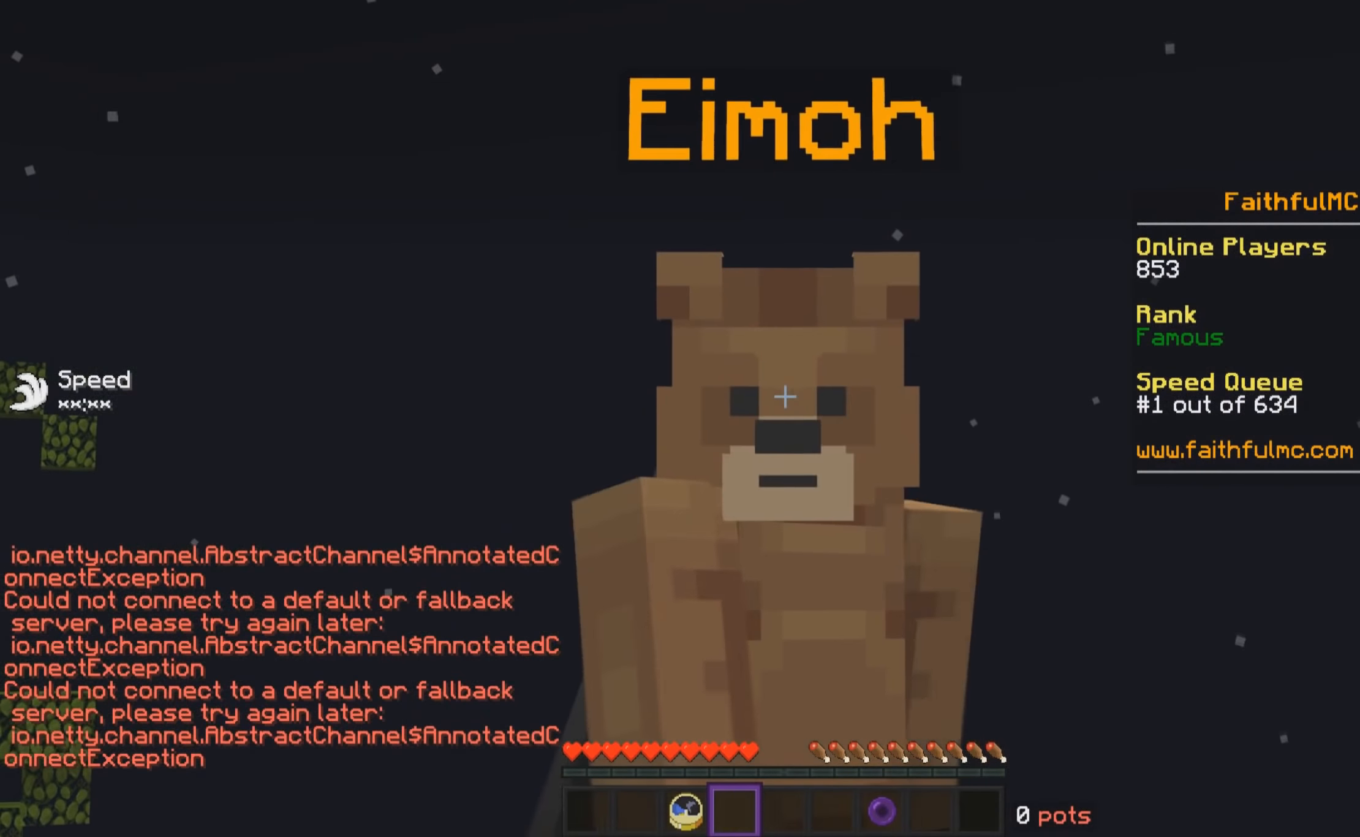
{"keys": [], "mouse": [], "events": []}
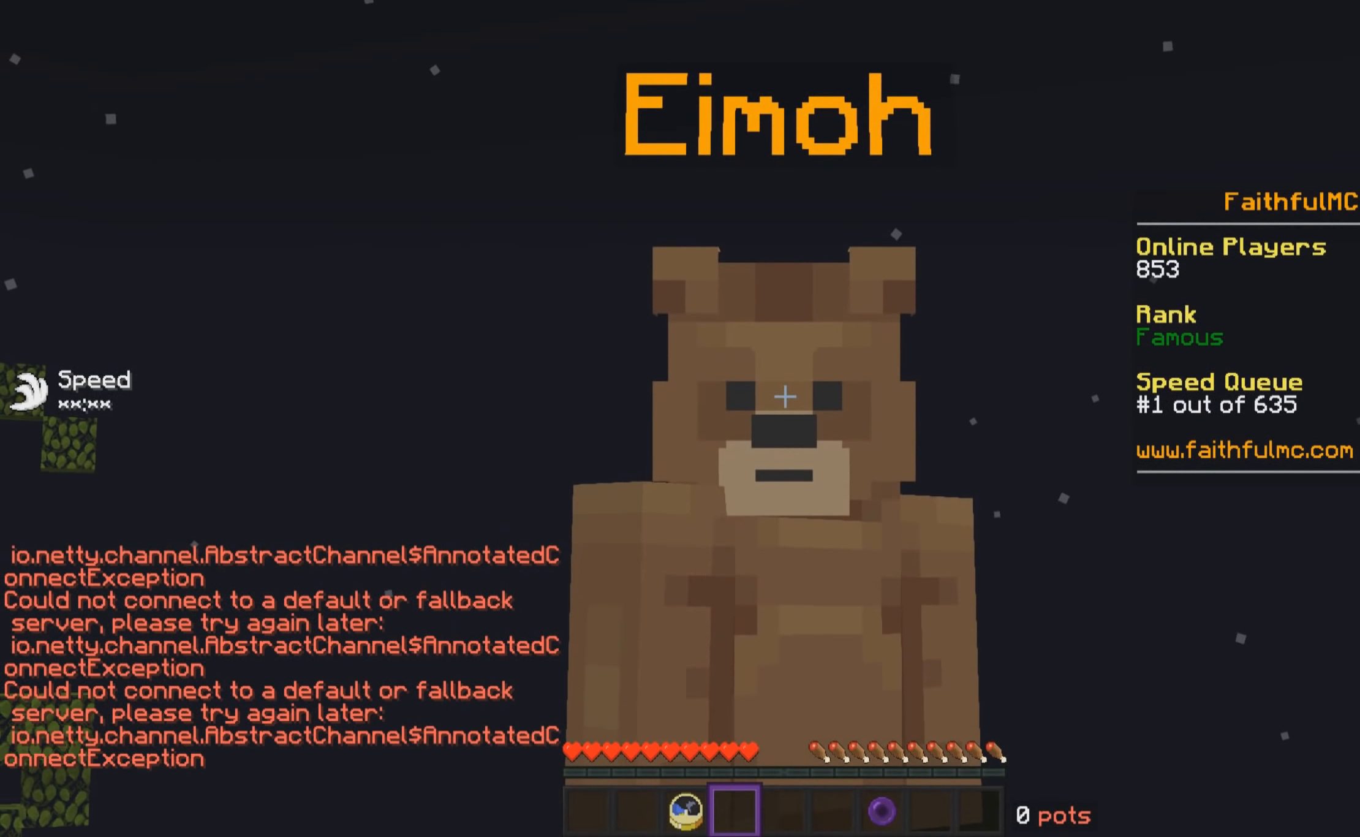
{"keys": [], "mouse": [], "events": []}
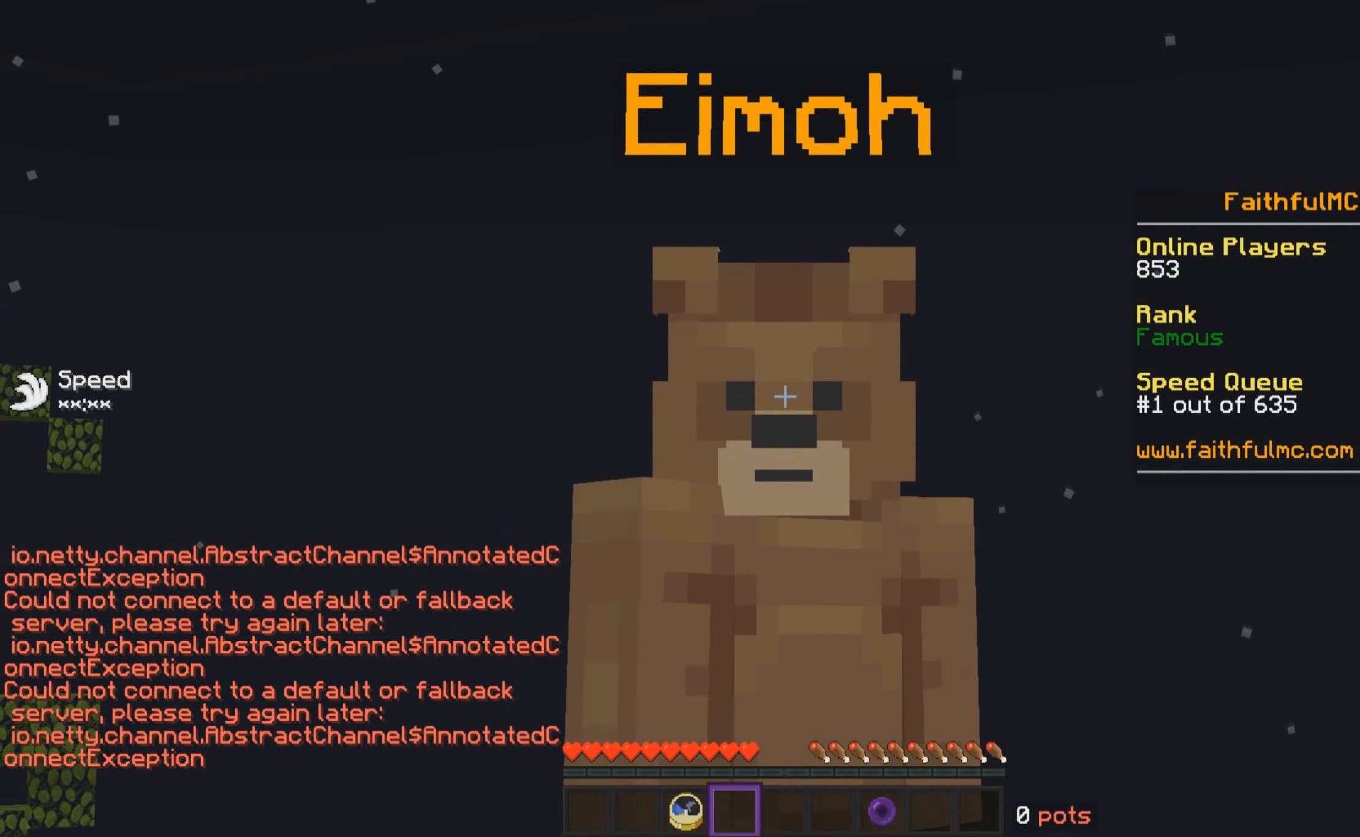
{"keys": [], "mouse": [], "events": []}
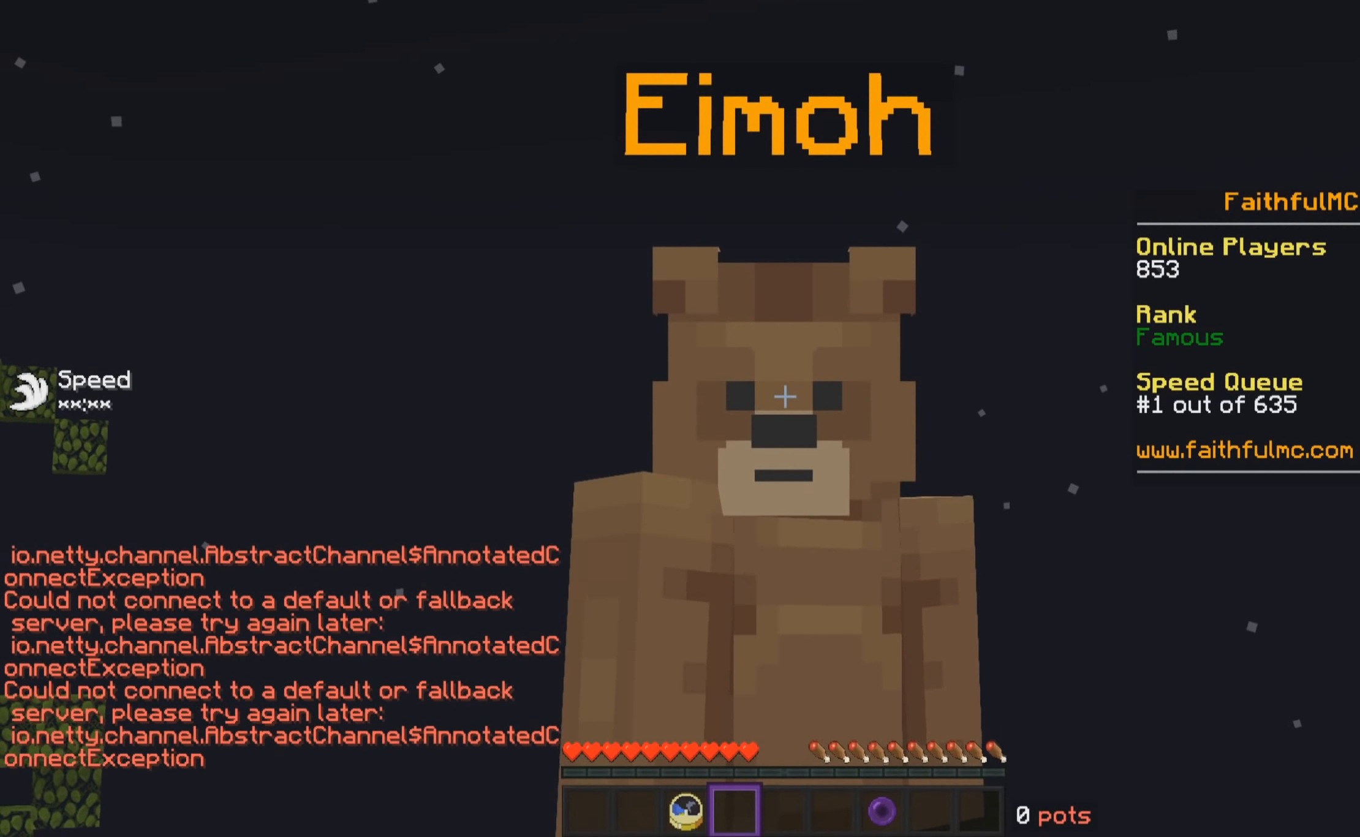
{"keys": ["a", "w"], "mouse": [], "events": [[400, "w", "down"], [500, "a", "down"]]}
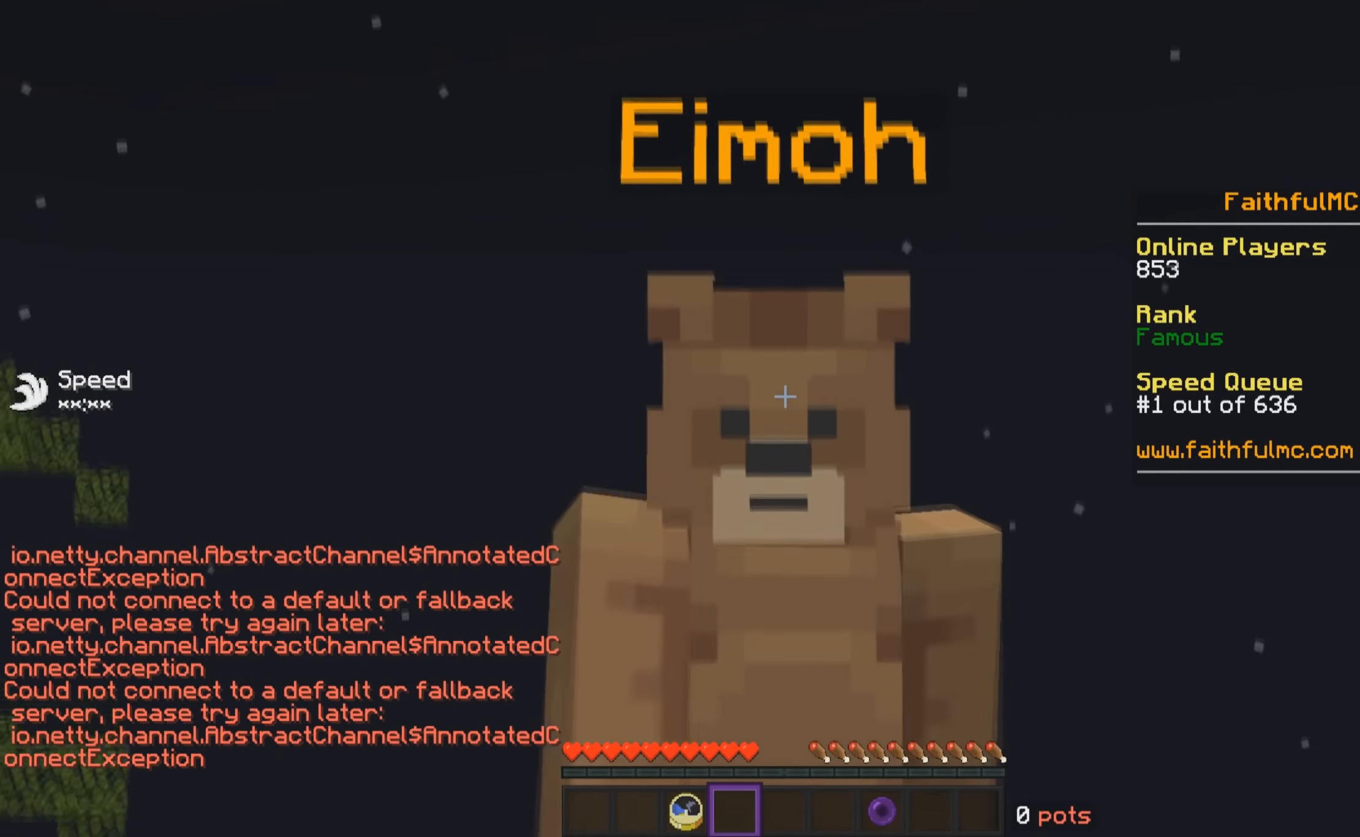
{"keys": ["w"], "mouse": [], "events": [[367, "a", "up"]]}
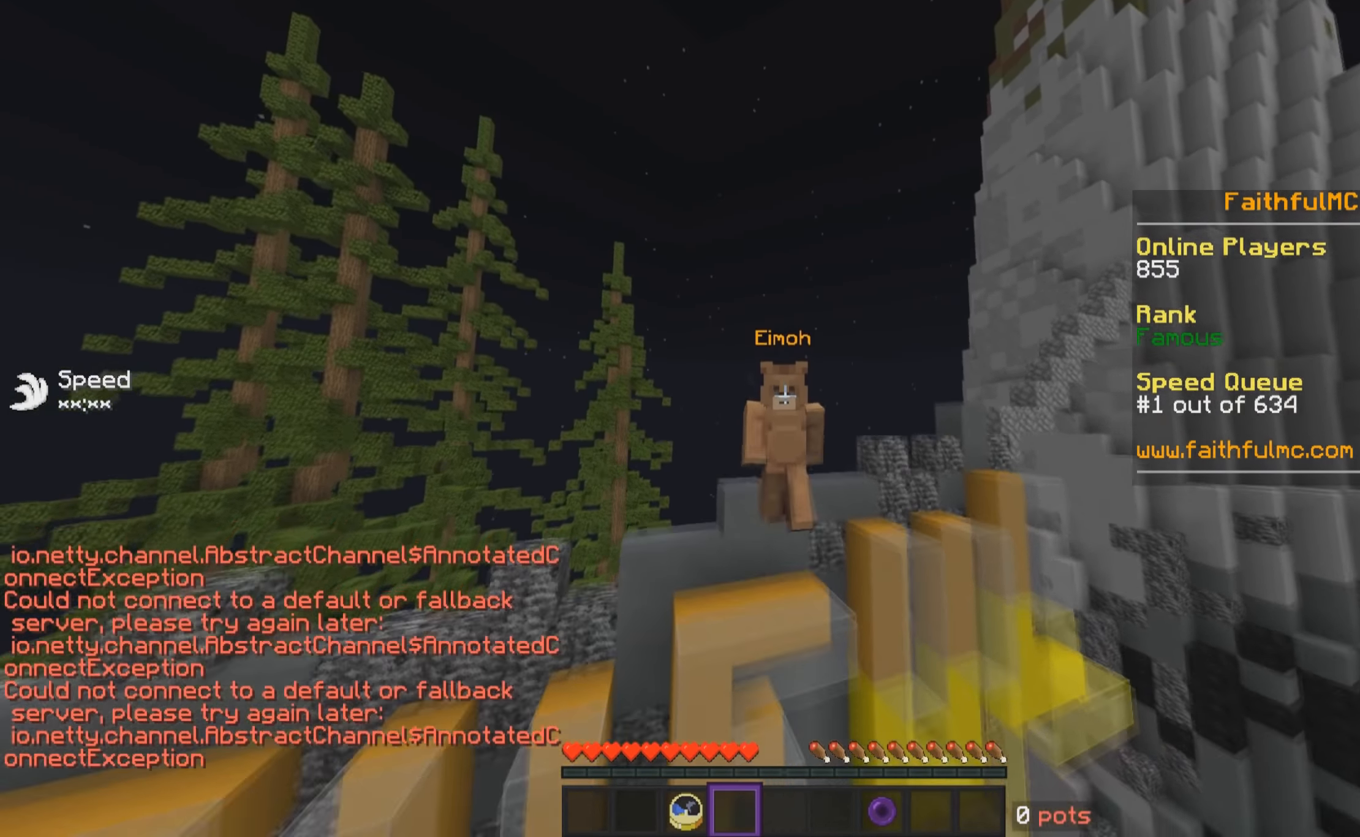
{"keys": ["w"], "mouse": [], "events": [[17, "mouse_right", "down"], [334, "mouse_right", "up"]]}
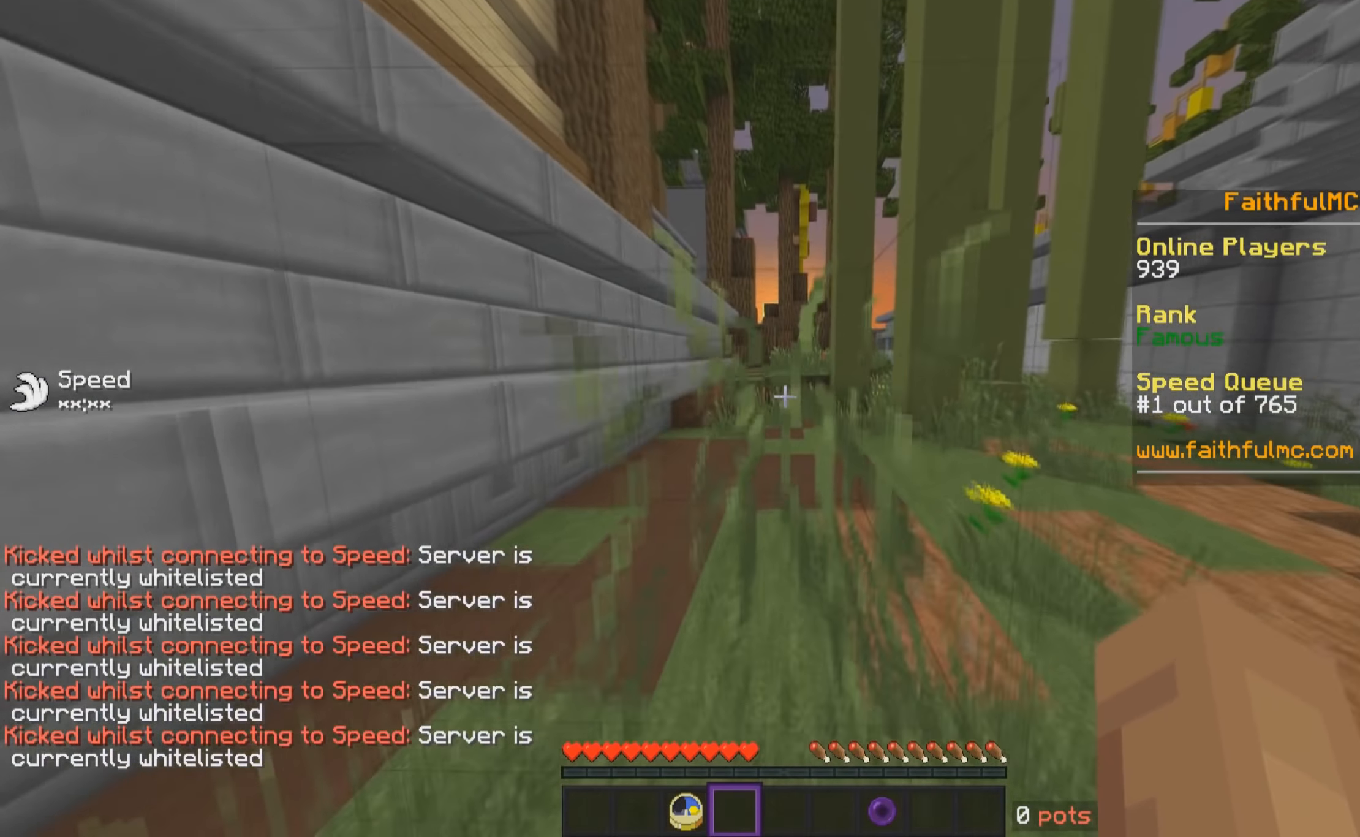
{"keys": ["w"], "mouse": [], "events": []}
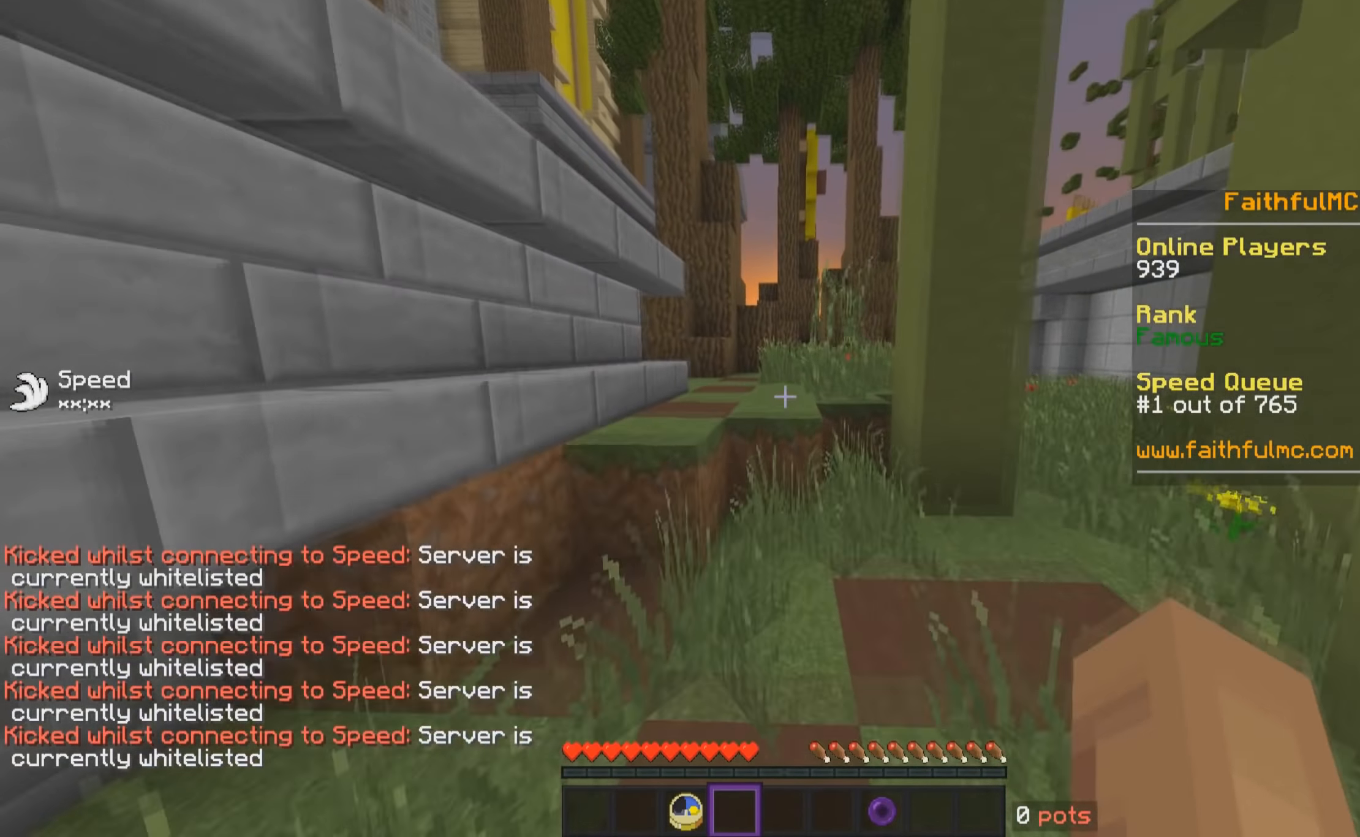
{"keys": ["w"], "mouse": [], "events": []}
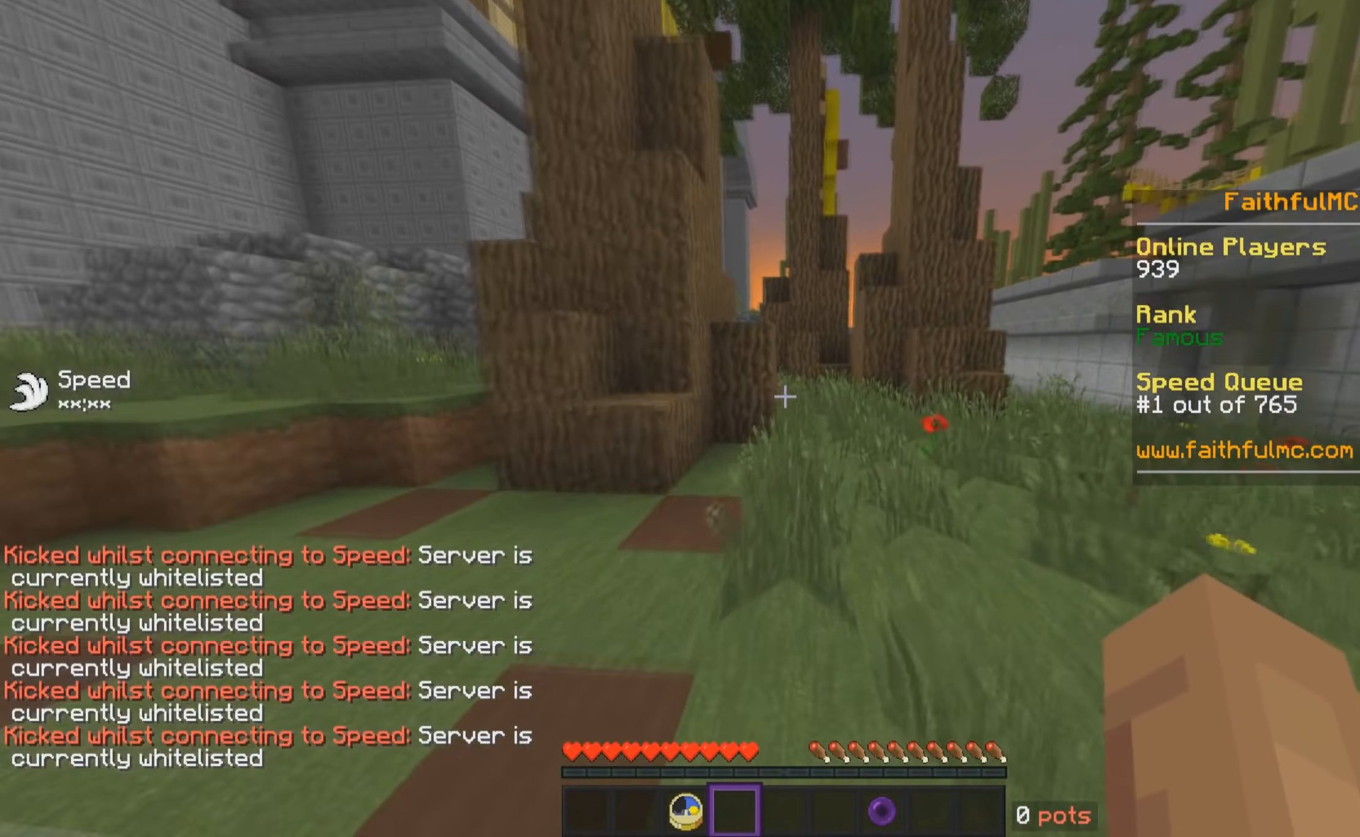
{"keys": ["w"], "mouse": [], "events": []}